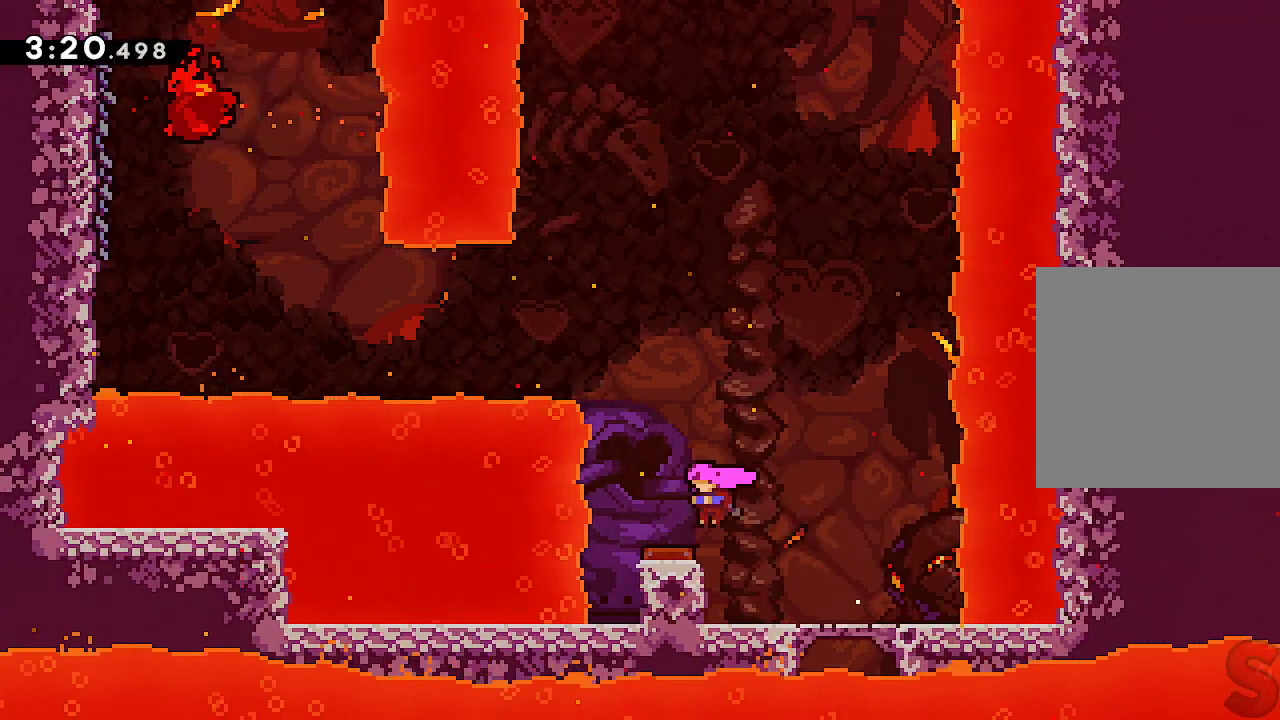
Gameplay with a controller (Xbox layout); each line is a JSON object with the inputs held at the frame after it (dt_ms = milliseconds from this image to that frame). "events" lists button and stick changes between this image and that frame as [ms after this image, input, new state], when the widget could be followed in between. Not read: L3 R3 right_stick.
{"dt_ms": 500, "buttons": ["A"], "left_stick": "left", "events": []}
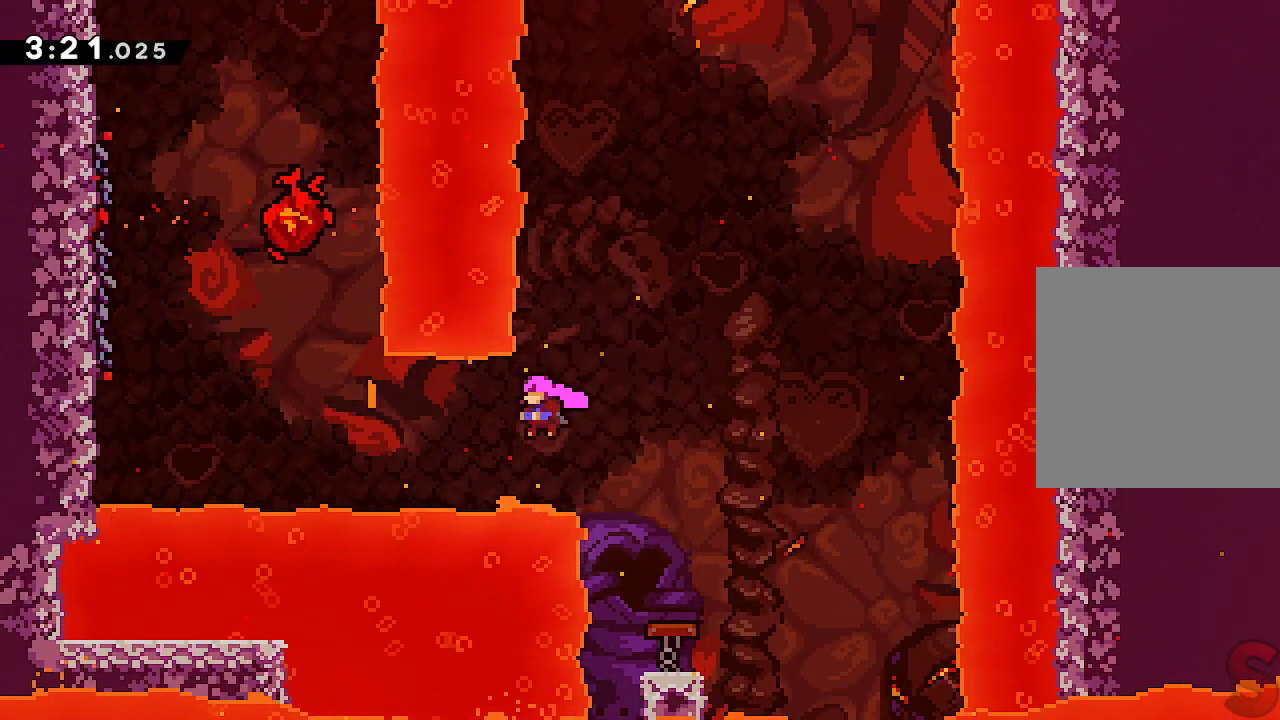
{"dt_ms": 500, "buttons": ["A", "R2"], "left_stick": "left", "events": [[50, "R2", "down"], [200, "R2", "up"], [350, "R2", "down"]]}
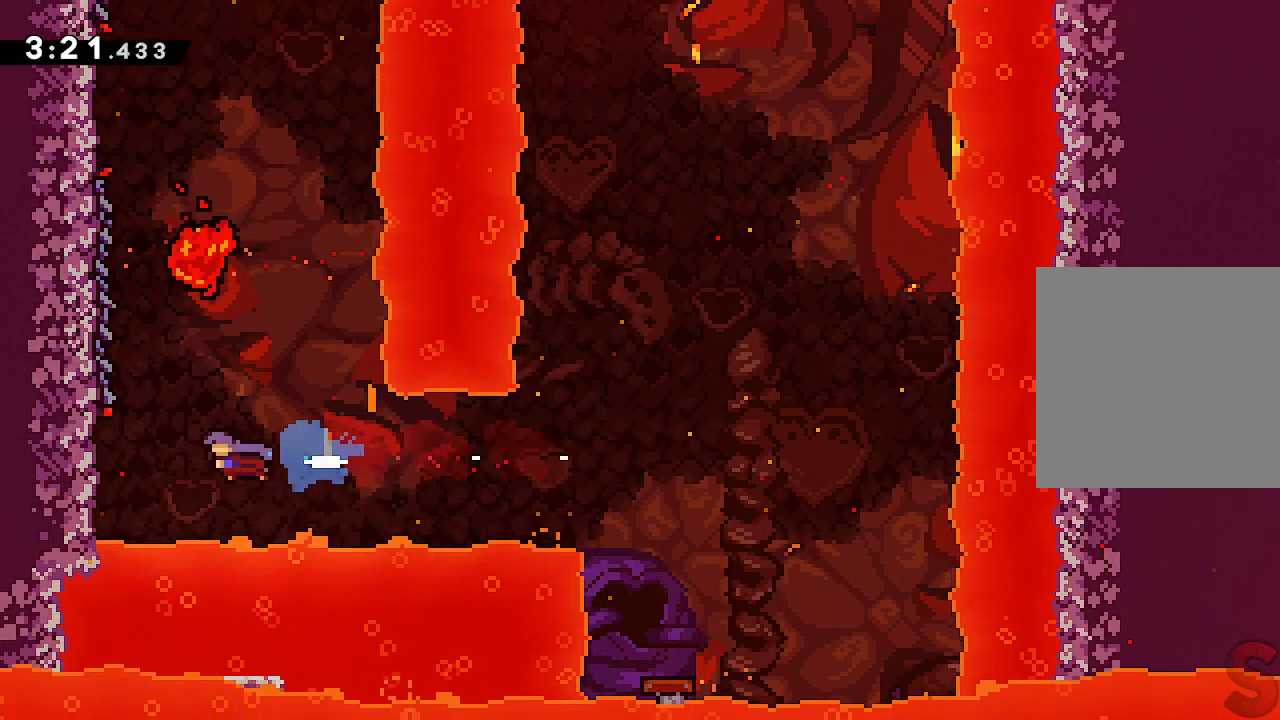
{"dt_ms": 500, "buttons": ["L2"], "left_stick": "up", "events": [[67, "L2", "down"], [83, "R2", "up"], [150, "left_stick", "up-left"], [250, "A", "up"], [467, "left_stick", "up"]]}
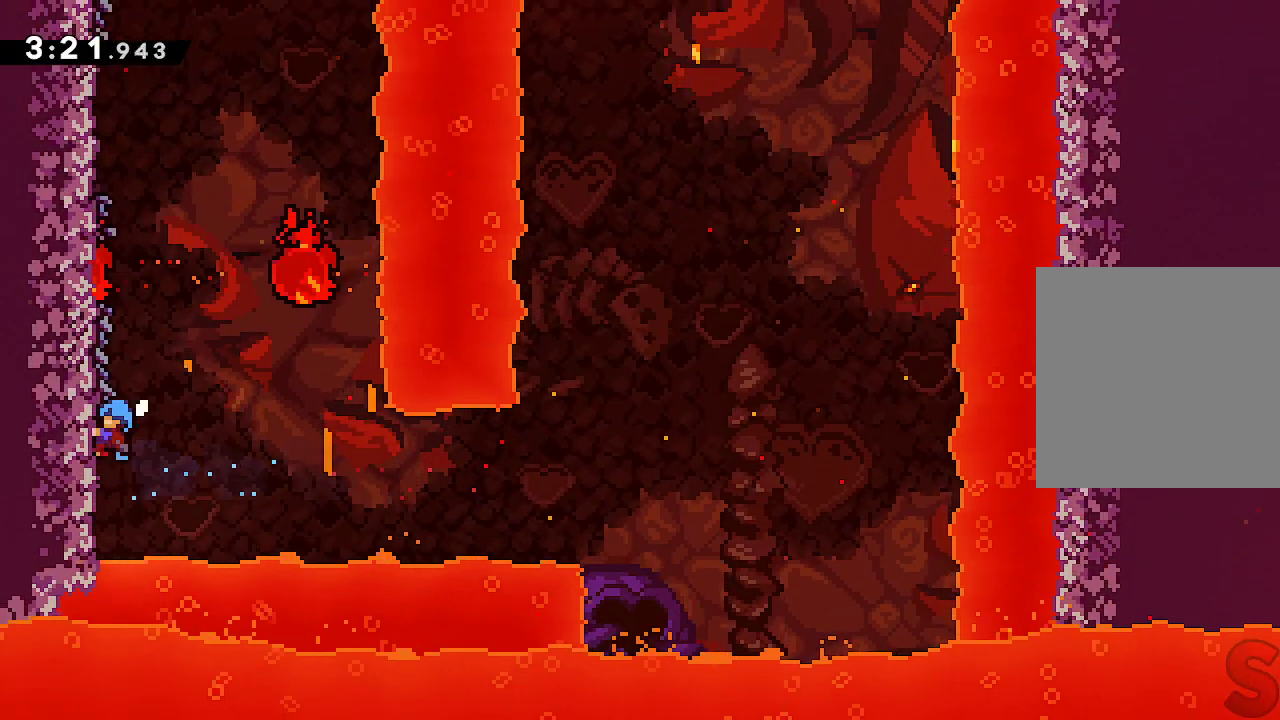
{"dt_ms": 500, "buttons": ["L2"], "left_stick": "up", "events": []}
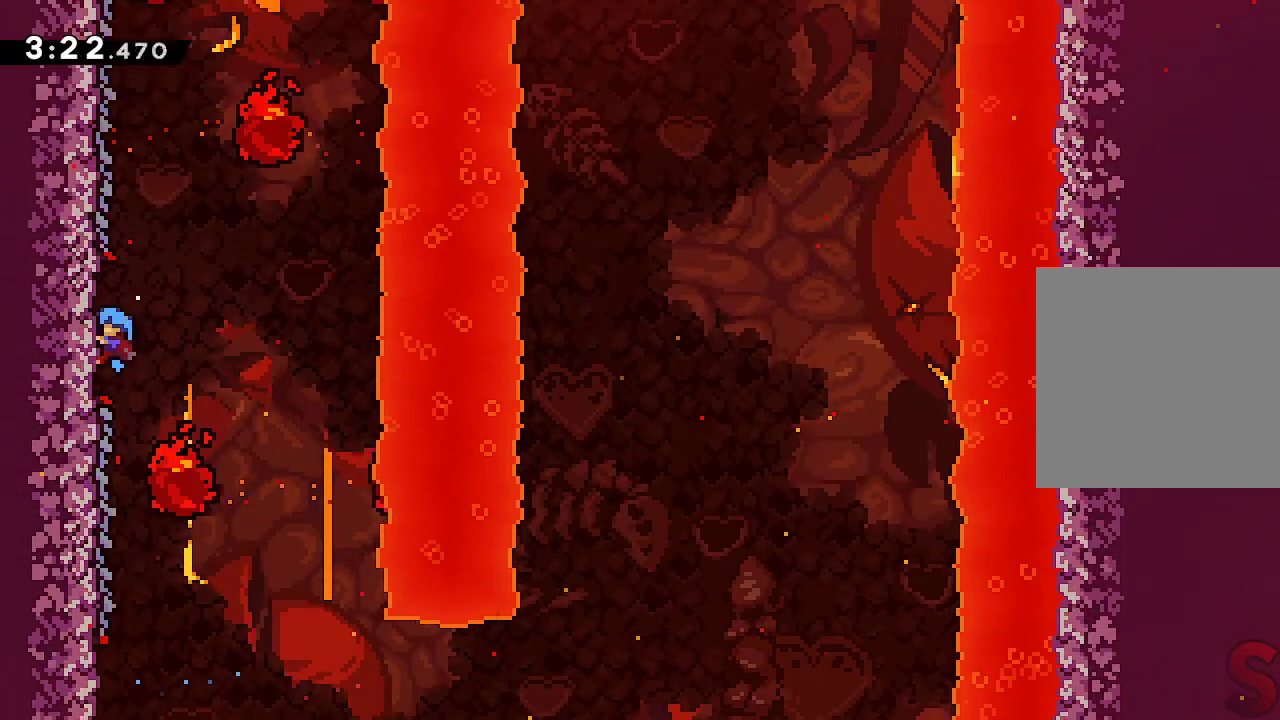
{"dt_ms": 500, "buttons": ["L2"], "left_stick": "up", "events": [[250, "left_stick", "center"], [400, "left_stick", "up"]]}
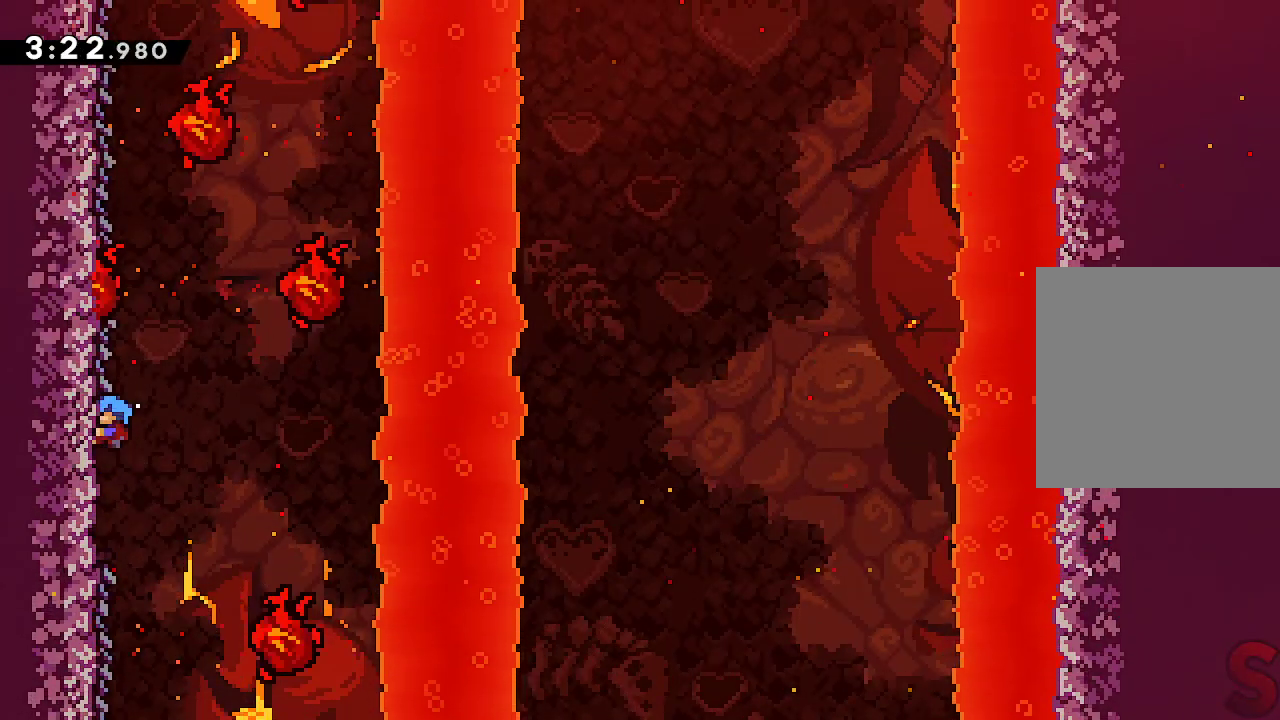
{"dt_ms": 500, "buttons": ["L2"], "left_stick": "up", "events": []}
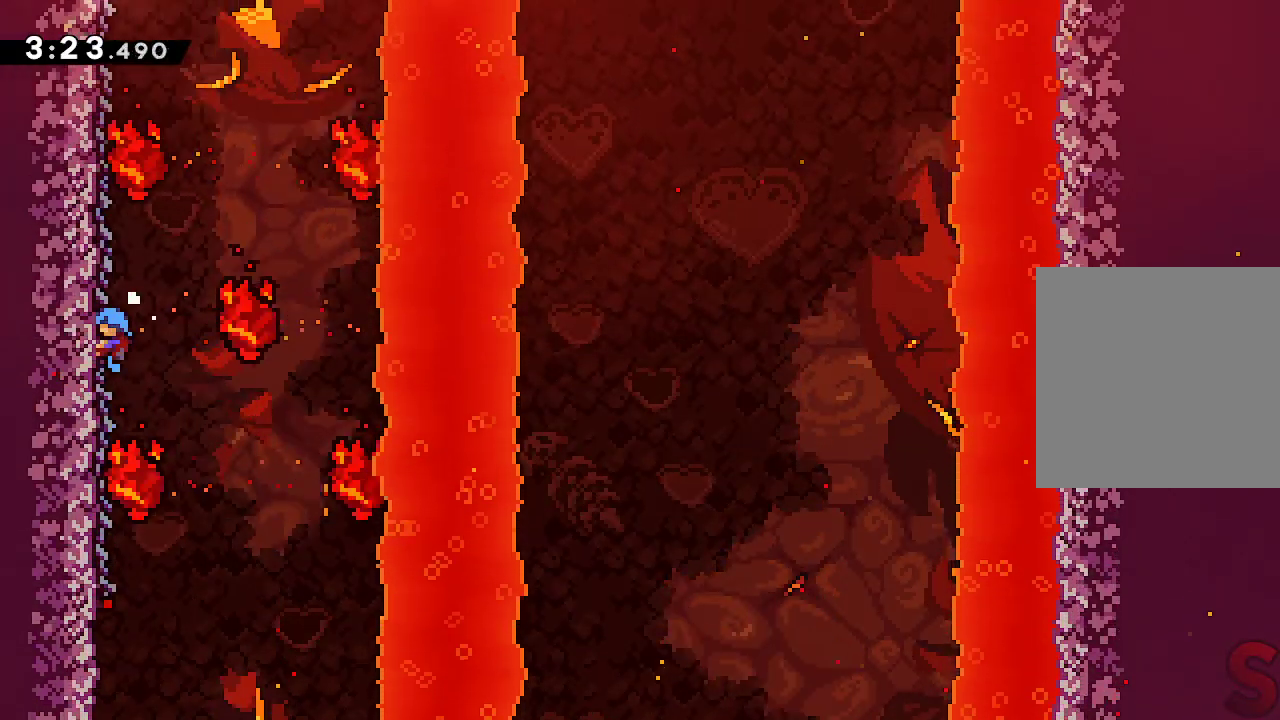
{"dt_ms": 500, "buttons": ["L2"], "left_stick": "up", "events": []}
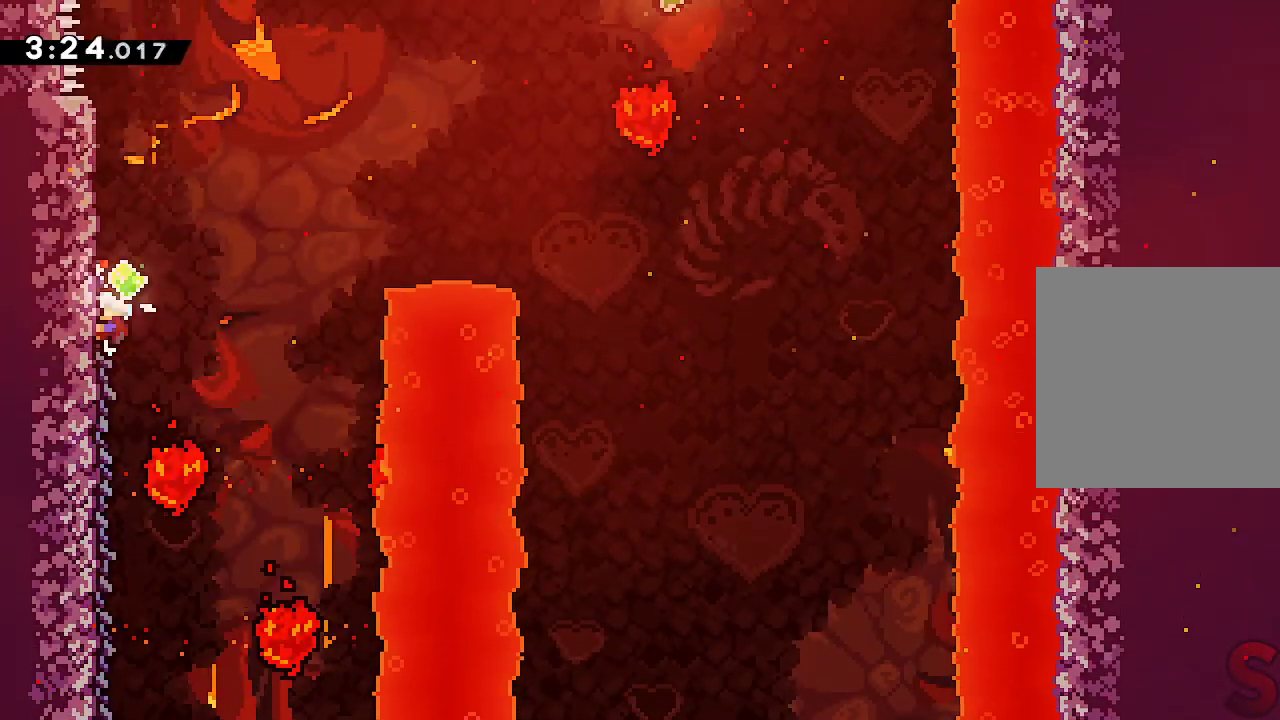
{"dt_ms": 500, "buttons": ["A"], "left_stick": "up-right", "events": [[167, "left_stick", "up-right"], [217, "A", "down"], [450, "L2", "up"]]}
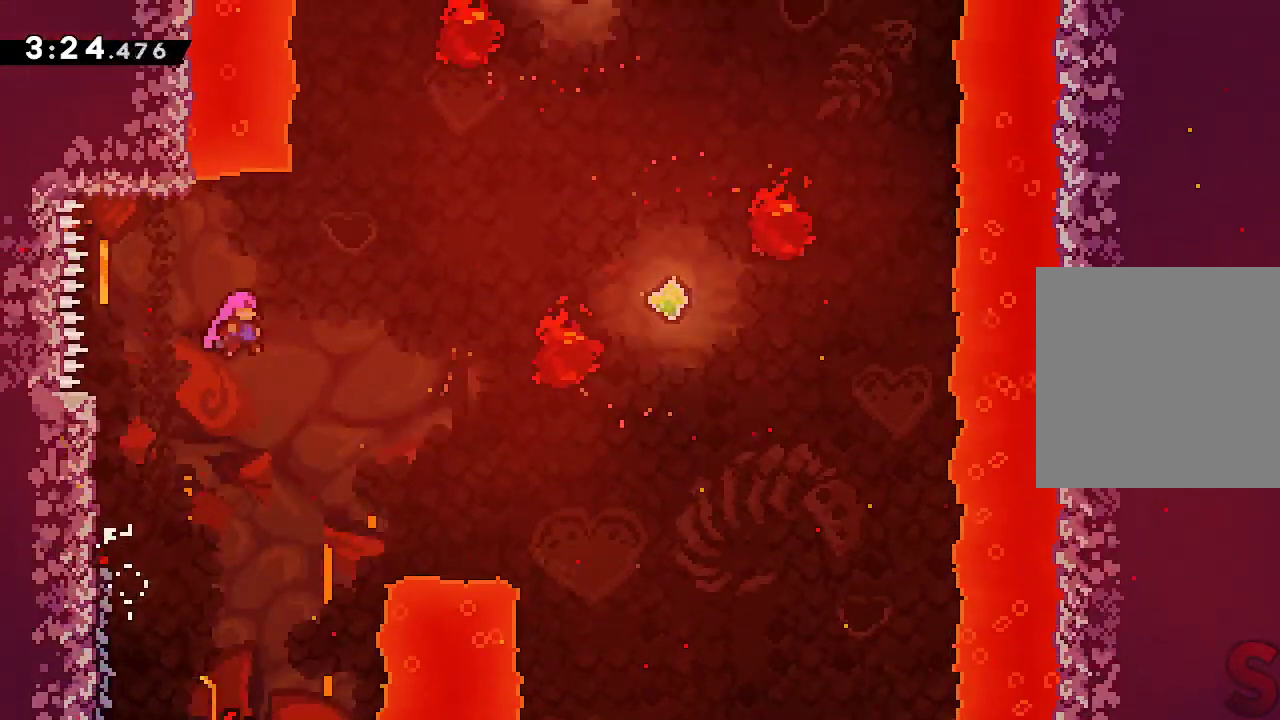
{"dt_ms": 500, "buttons": ["A"], "left_stick": "center", "events": [[50, "R2", "down"], [217, "R2", "up"], [433, "left_stick", "center"]]}
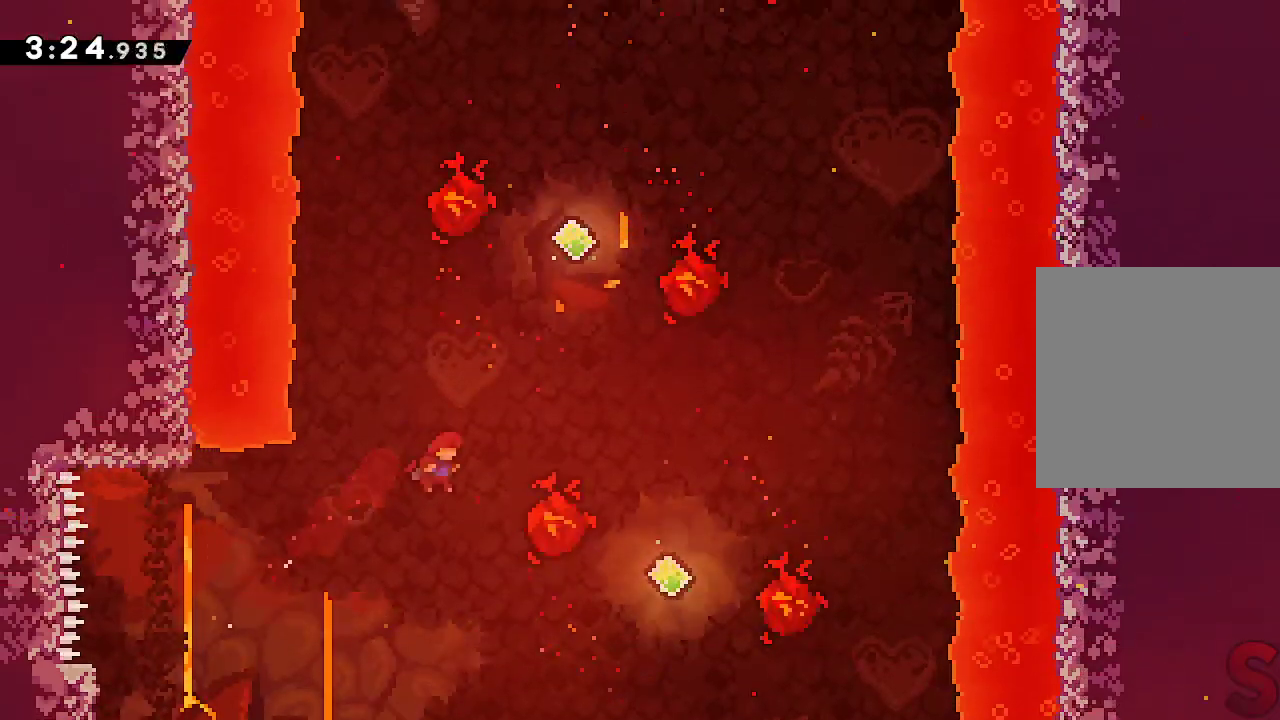
{"dt_ms": 500, "buttons": ["A", "R2"], "left_stick": "up-right", "events": [[117, "left_stick", "right"], [200, "left_stick", "up-right"], [350, "R2", "down"]]}
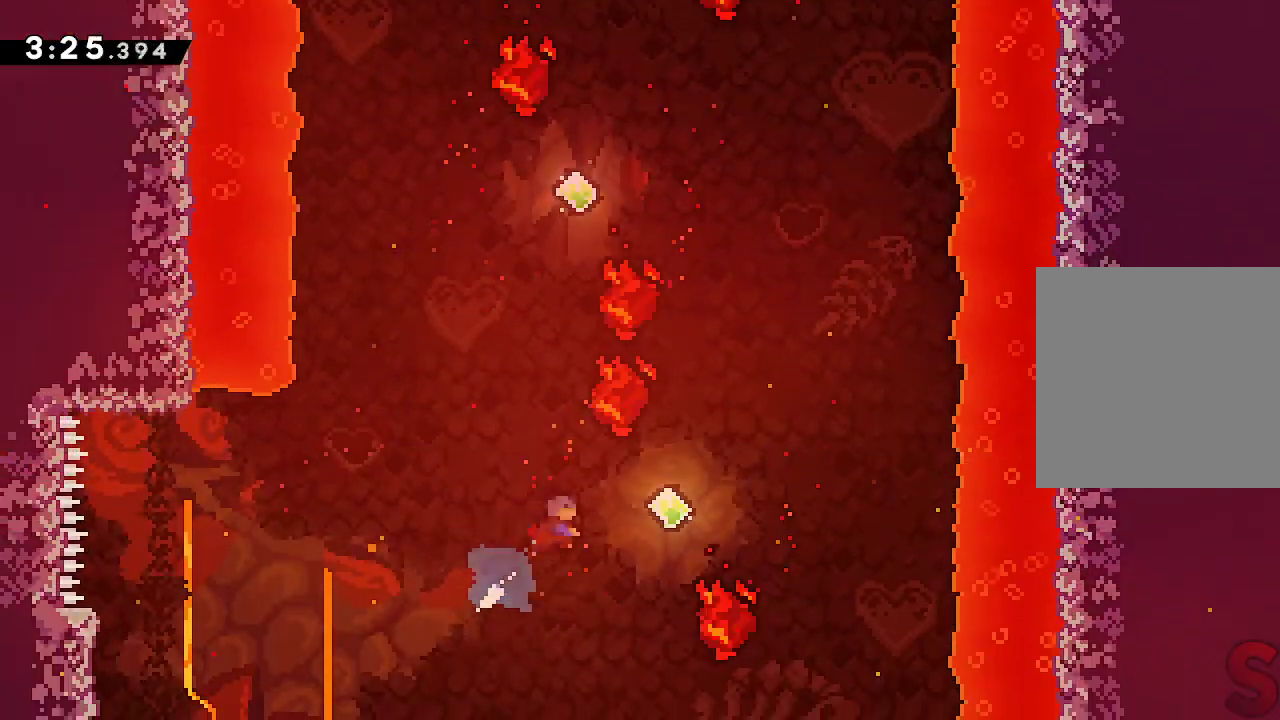
{"dt_ms": 500, "buttons": ["A", "R2"], "left_stick": "up", "events": [[17, "R2", "up"], [100, "left_stick", "center"], [233, "left_stick", "up"], [450, "R2", "down"]]}
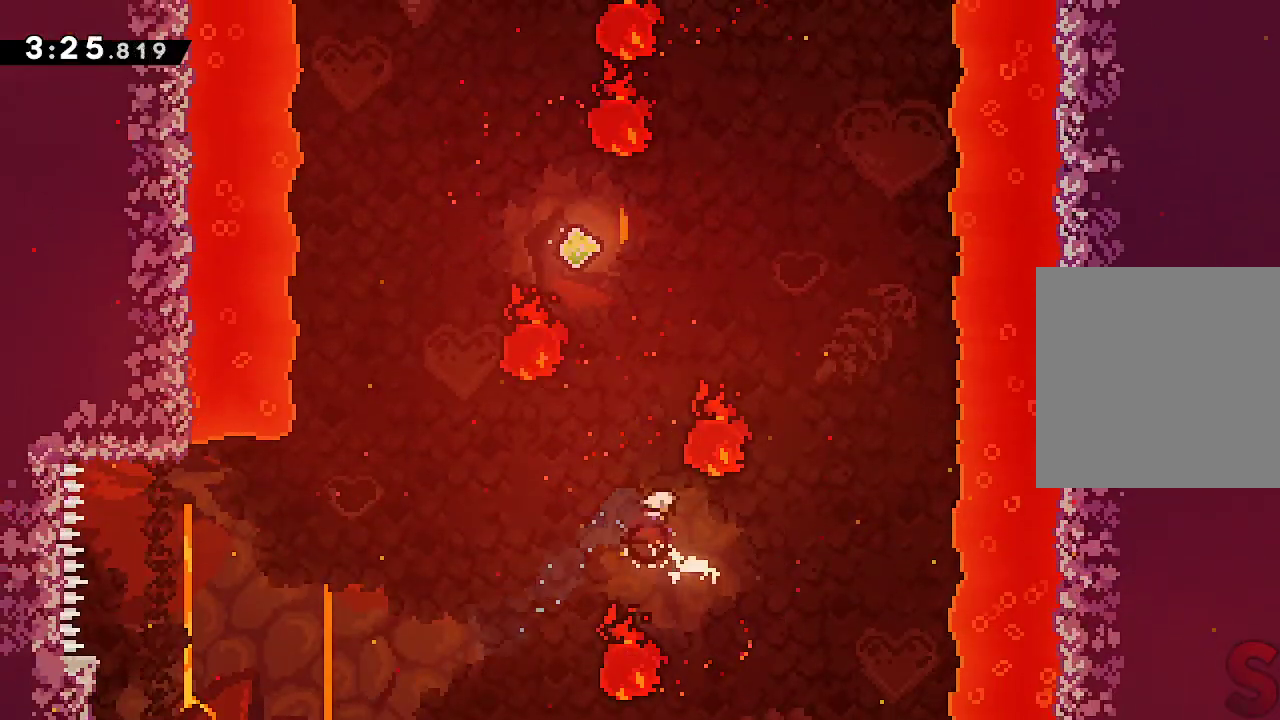
{"dt_ms": 500, "buttons": ["A", "R2"], "left_stick": "up", "events": [[100, "left_stick", "up-left"], [150, "R2", "up"], [200, "left_stick", "left"], [350, "left_stick", "up"], [433, "R2", "down"]]}
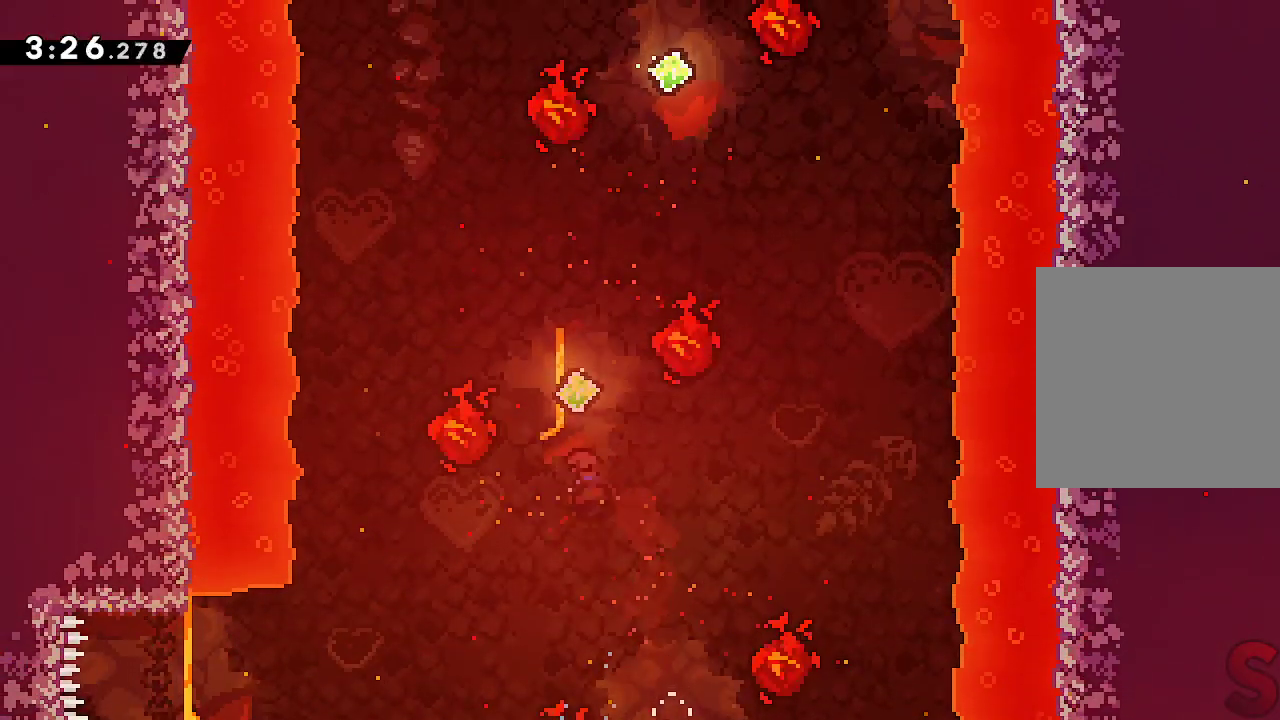
{"dt_ms": 500, "buttons": ["A", "R2"], "left_stick": "up", "events": [[150, "R2", "up"], [467, "R2", "down"]]}
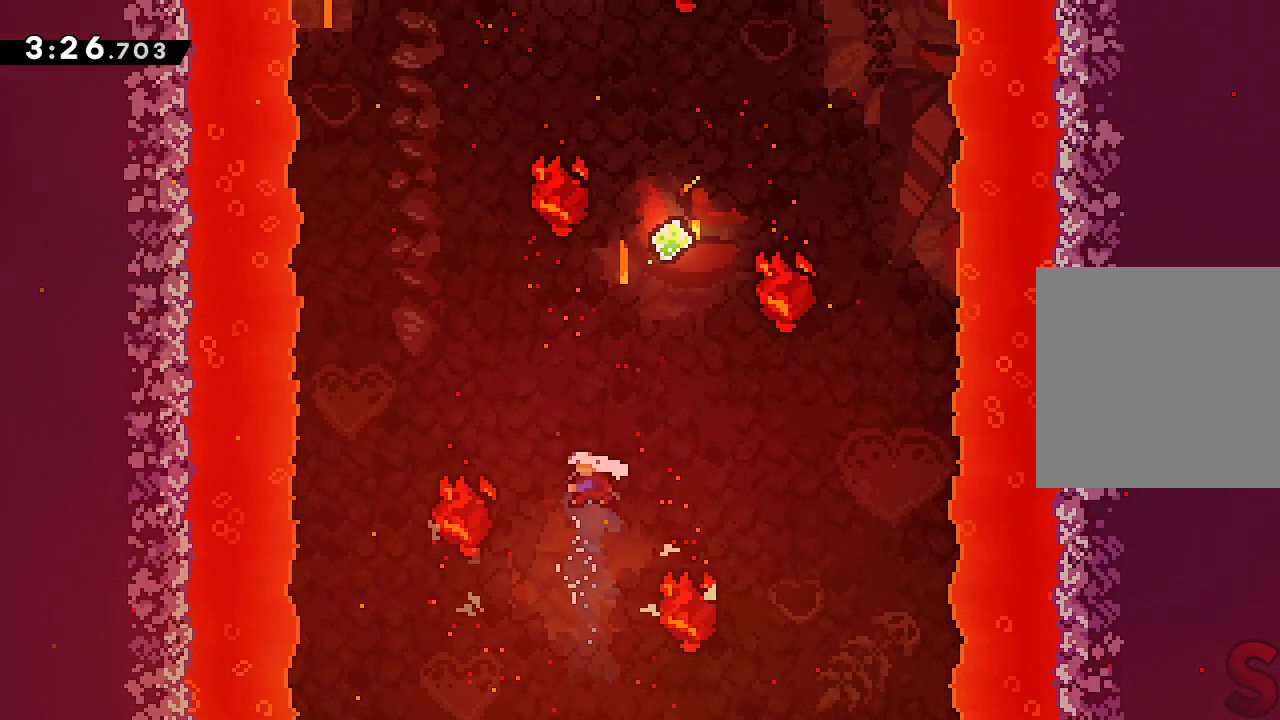
{"dt_ms": 500, "buttons": ["A"], "left_stick": "up", "events": [[167, "R2", "up"], [267, "left_stick", "center"], [383, "left_stick", "up"]]}
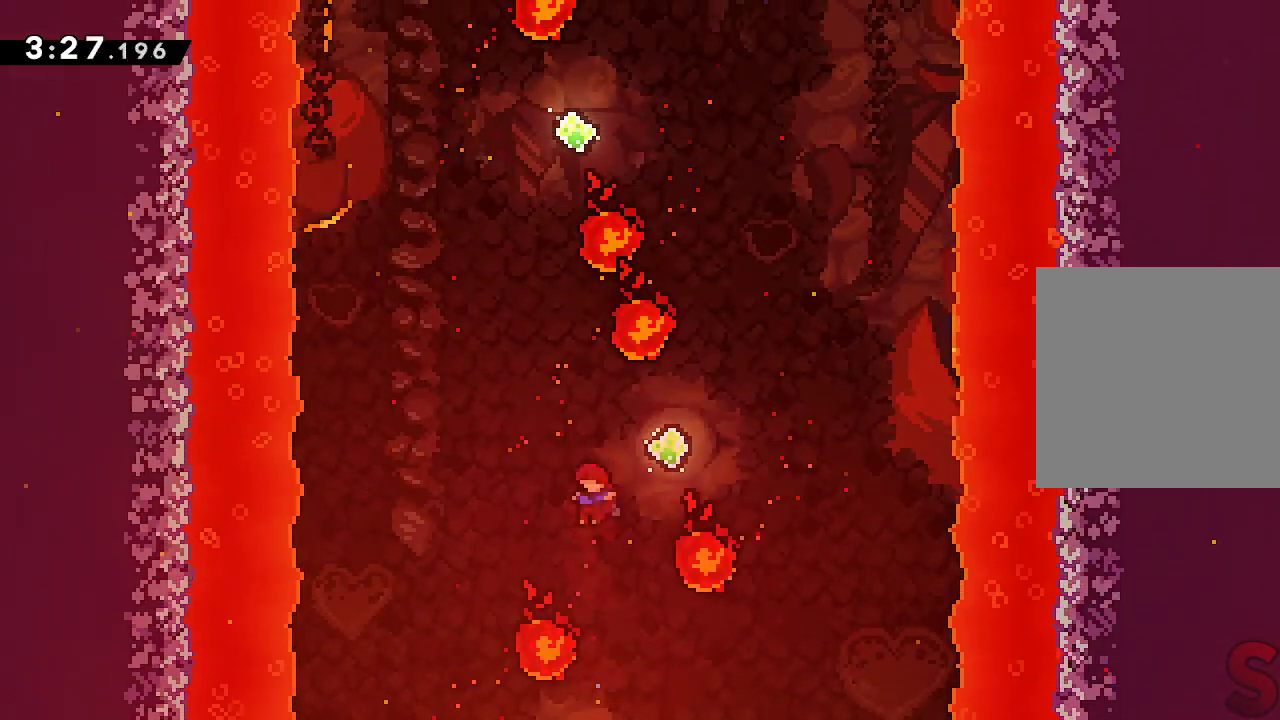
{"dt_ms": 500, "buttons": ["A"], "left_stick": "right", "events": [[50, "R2", "down"], [233, "R2", "up"], [233, "left_stick", "center"], [283, "left_stick", "right"]]}
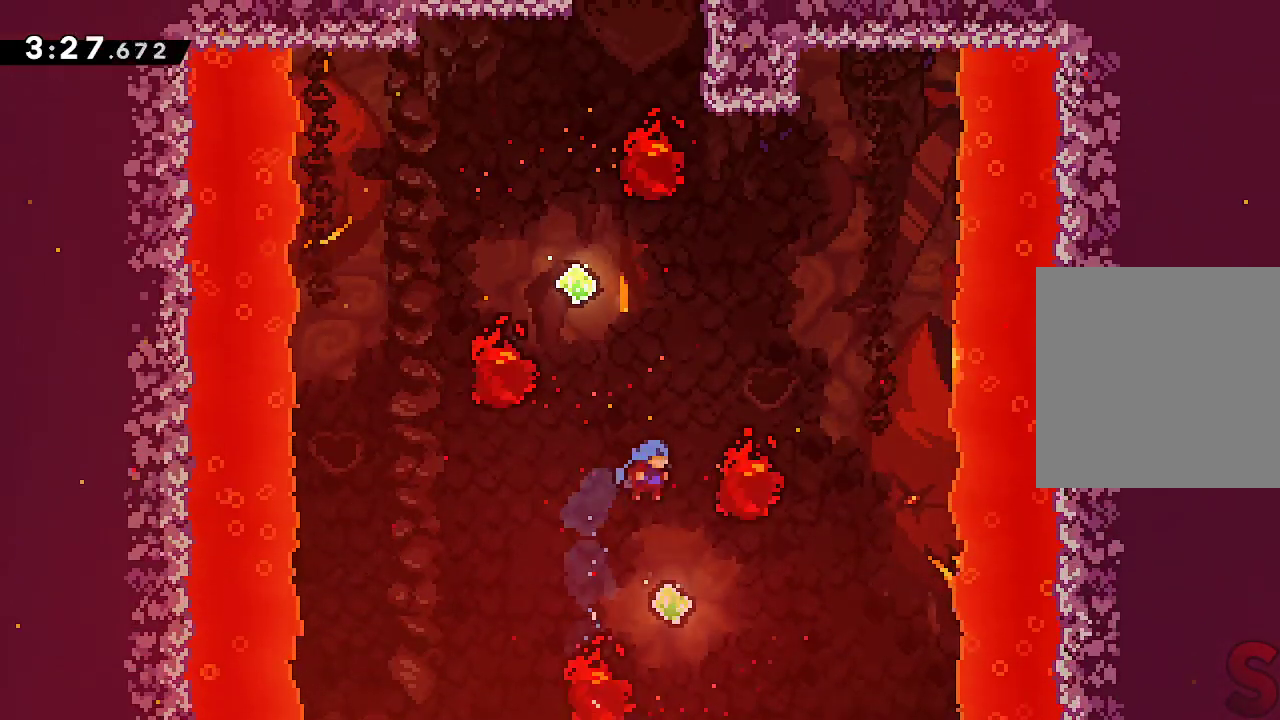
{"dt_ms": 500, "buttons": ["A"], "left_stick": "left", "events": [[33, "left_stick", "center"], [100, "left_stick", "up"], [300, "R2", "down"], [450, "left_stick", "left"], [483, "R2", "up"]]}
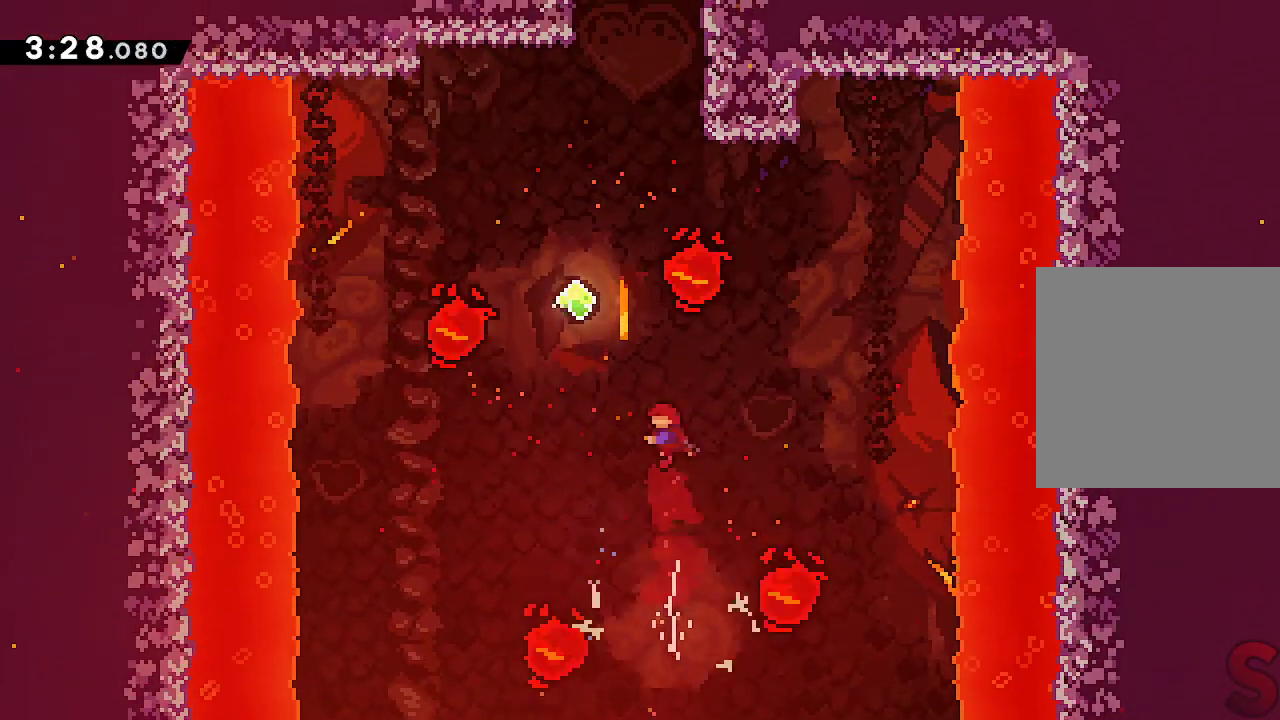
{"dt_ms": 500, "buttons": ["A"], "left_stick": "up", "events": [[217, "left_stick", "up"], [267, "R2", "down"], [483, "R2", "up"]]}
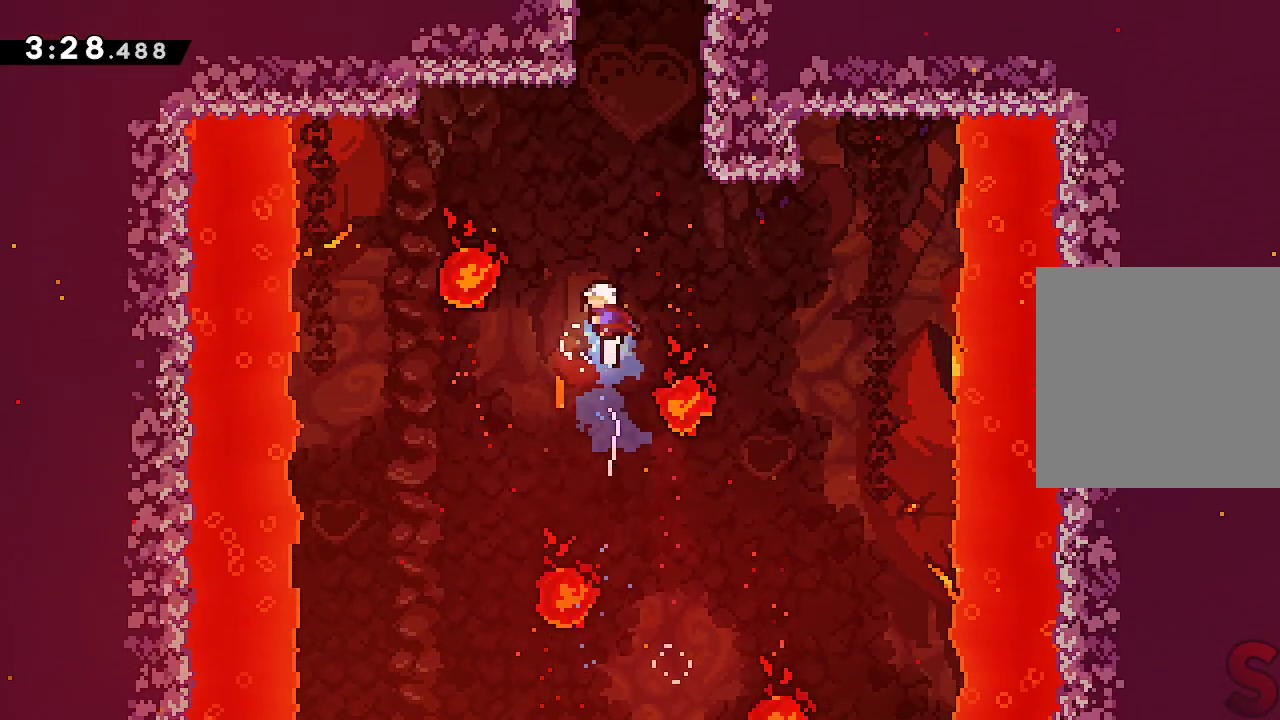
{"dt_ms": 500, "buttons": ["A", "R2"], "left_stick": "up", "events": [[133, "R2", "down"], [283, "R2", "up"], [383, "R2", "down"]]}
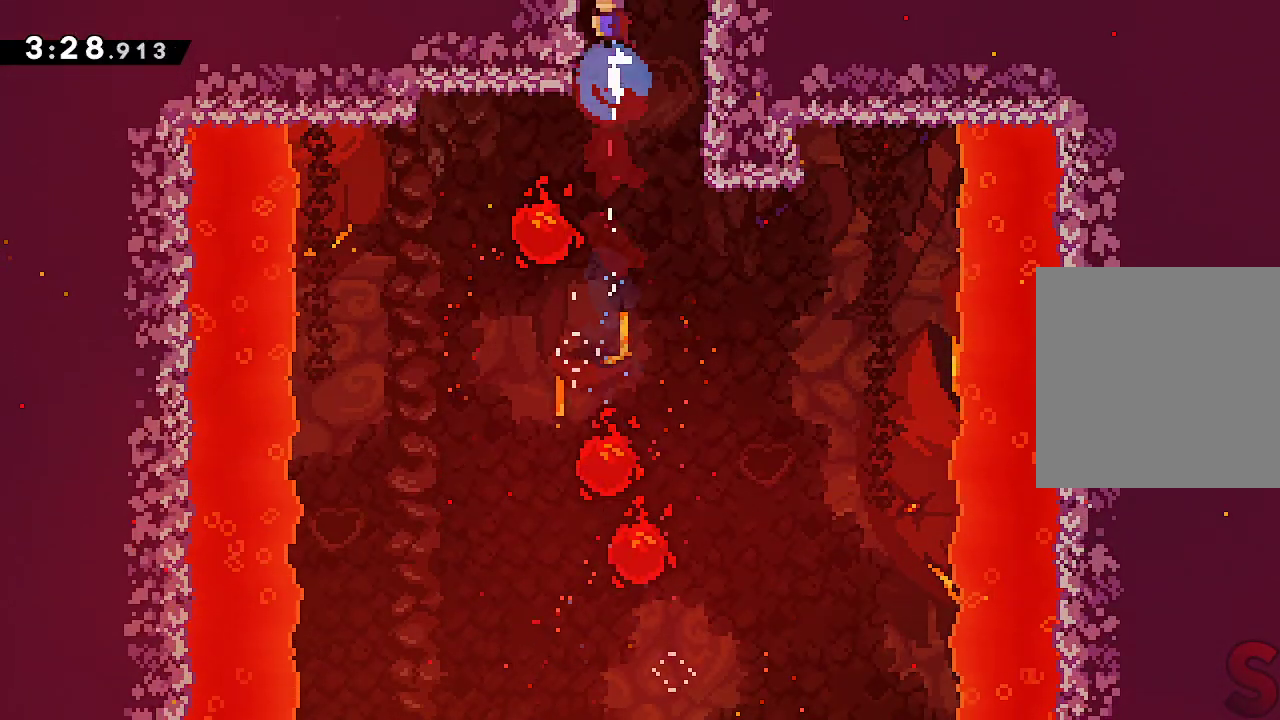
{"dt_ms": 500, "buttons": [], "left_stick": "center", "events": [[67, "R2", "up"], [100, "A", "up"], [150, "left_stick", "center"]]}
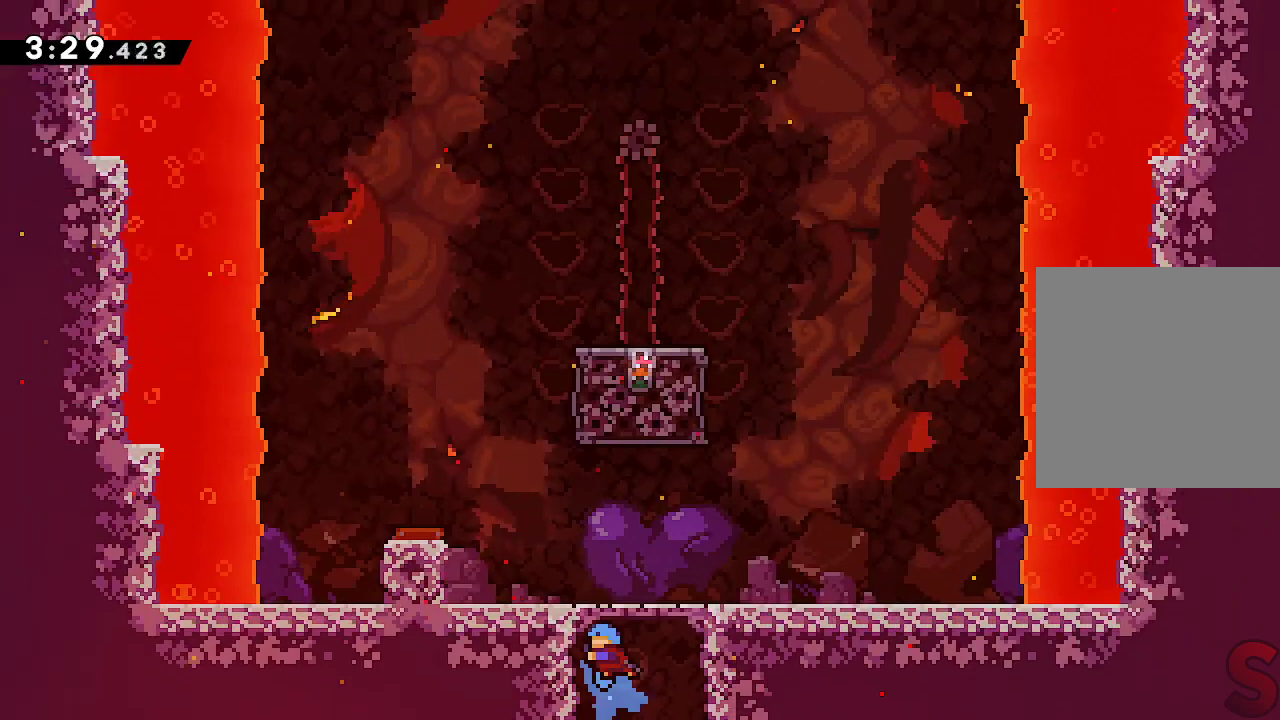
{"dt_ms": 500, "buttons": ["A"], "left_stick": "up", "events": [[183, "left_stick", "right"], [233, "A", "down"], [500, "left_stick", "up"]]}
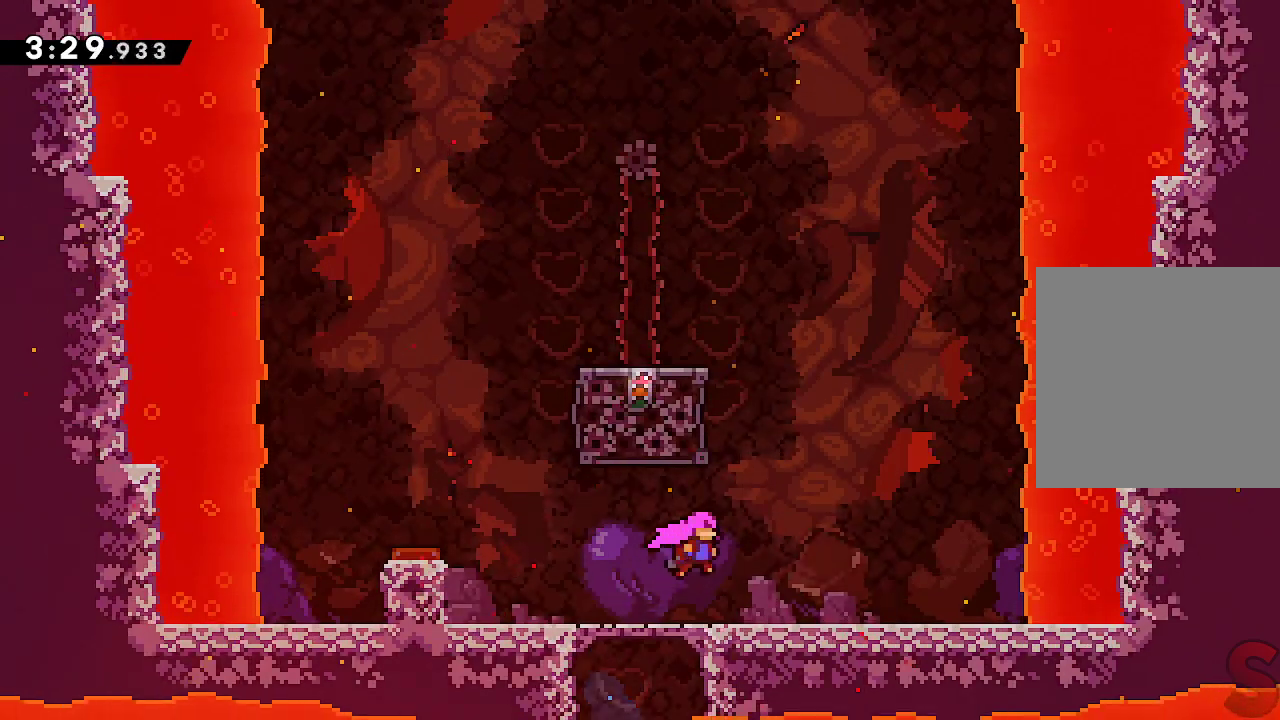
{"dt_ms": 1000, "buttons": [], "left_stick": "left"}
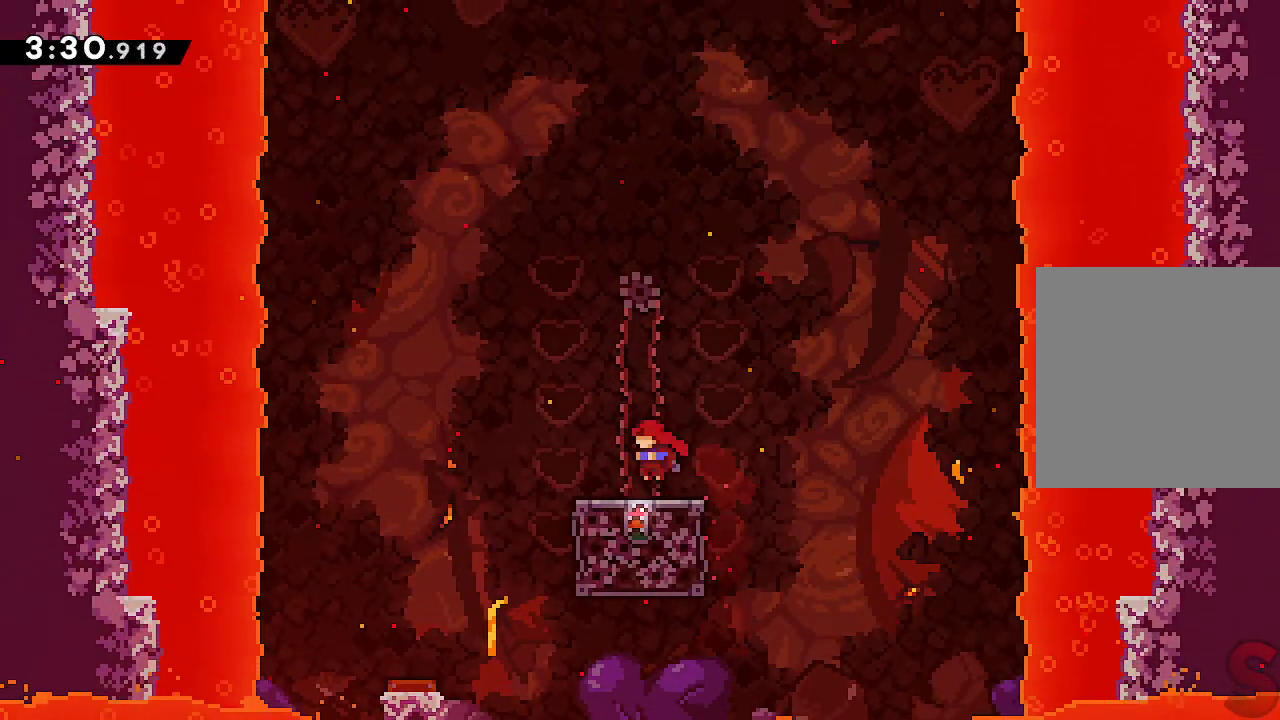
{"dt_ms": 500, "buttons": [], "left_stick": "center", "events": [[67, "left_stick", "center"], [233, "left_stick", "right"], [317, "left_stick", "center"]]}
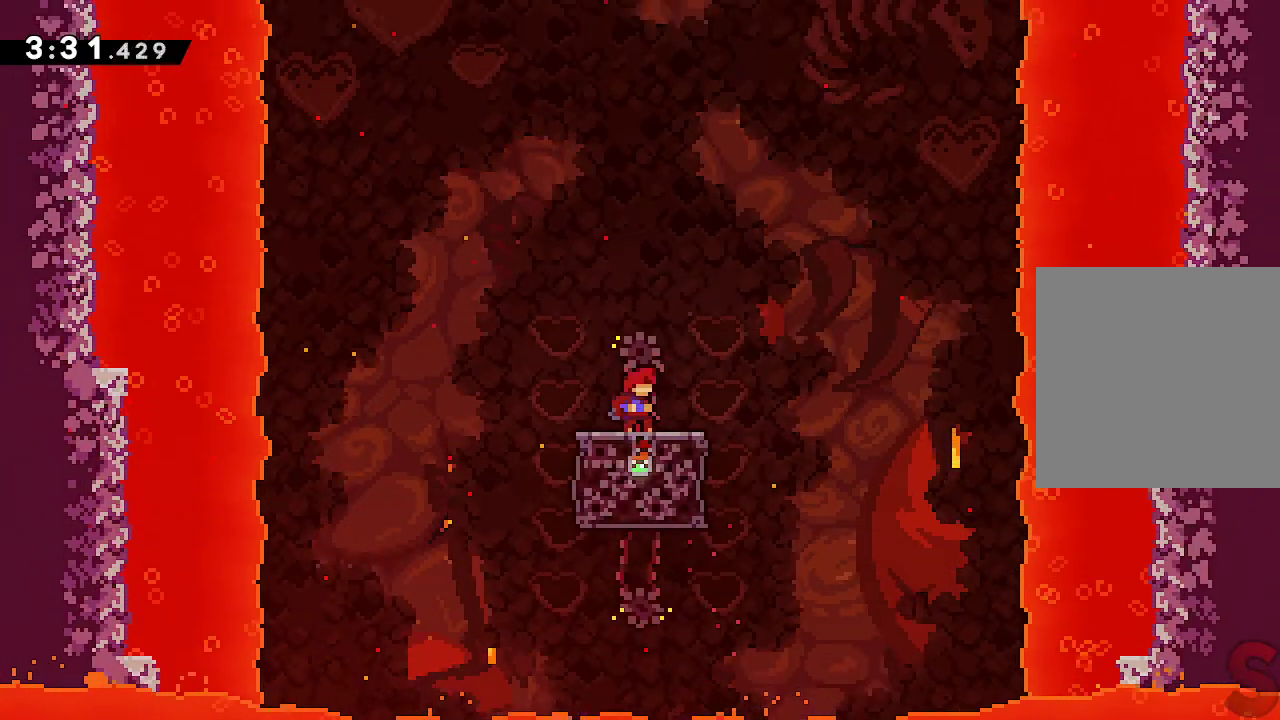
{"dt_ms": 500, "buttons": ["A"], "left_stick": "up", "events": [[100, "left_stick", "up"], [200, "A", "down"]]}
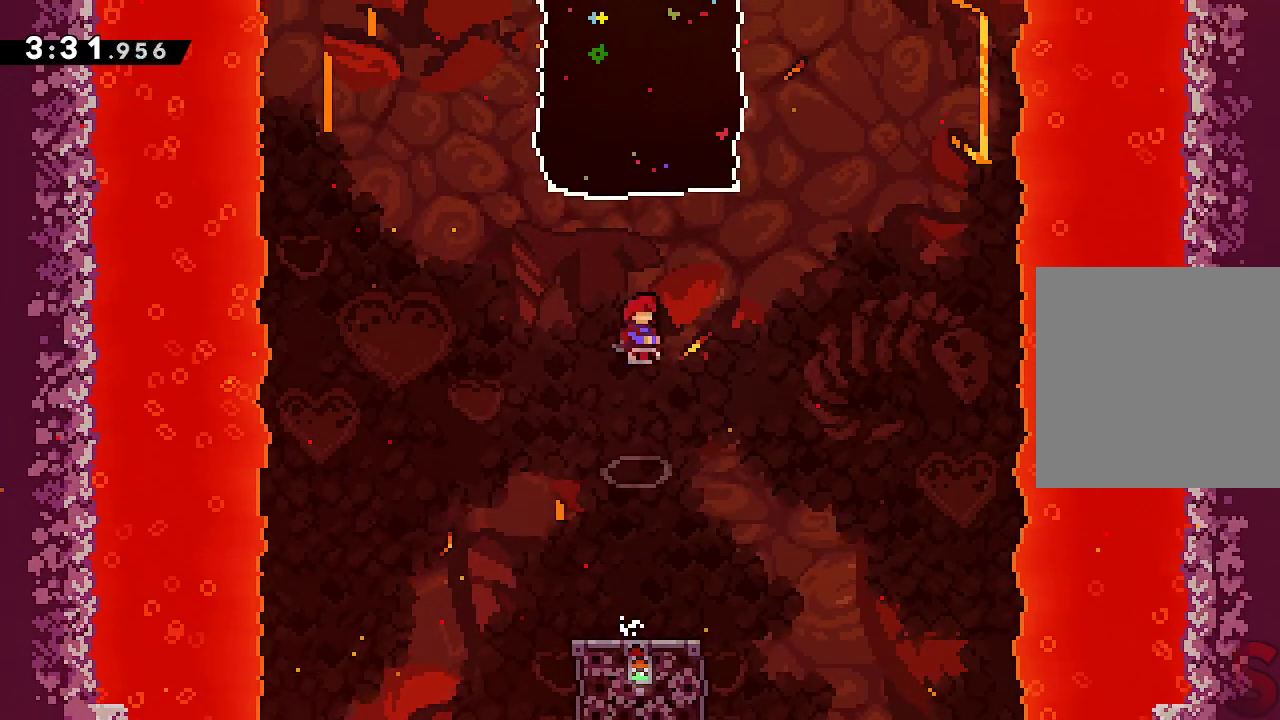
{"dt_ms": 500, "buttons": ["A"], "left_stick": "center", "events": [[17, "R2", "down"], [200, "R2", "up"], [317, "left_stick", "center"]]}
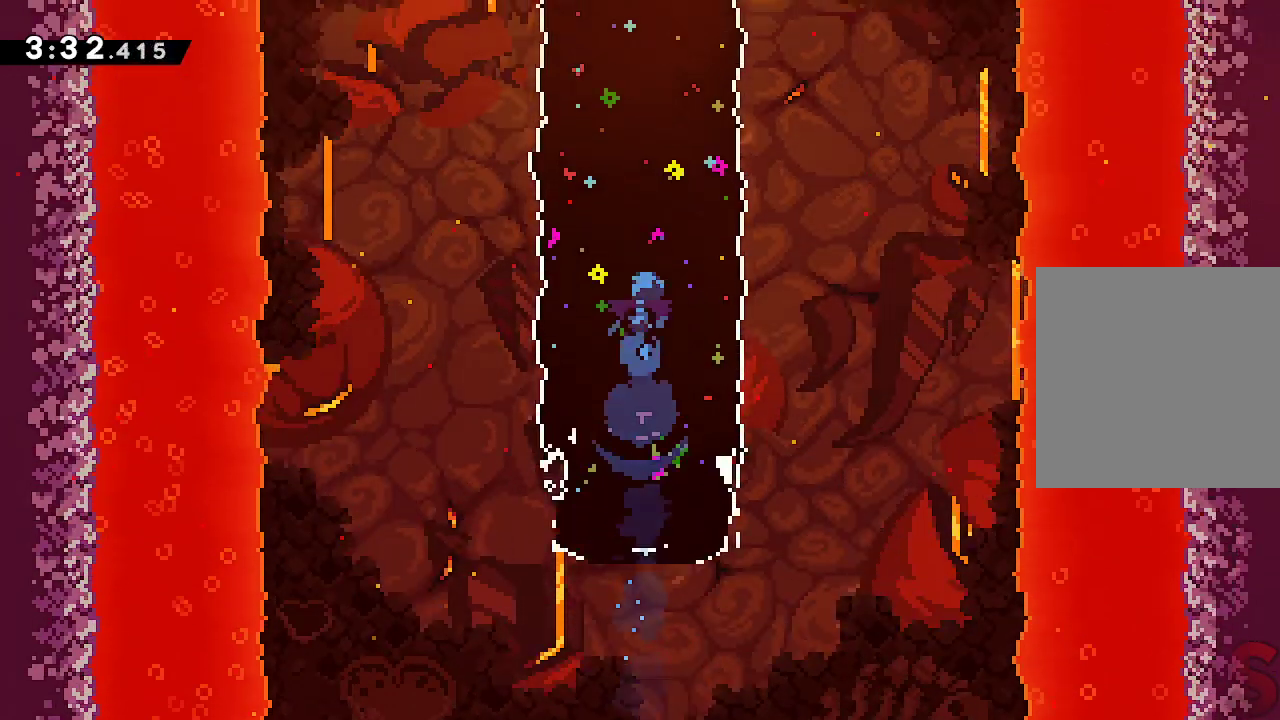
{"dt_ms": 500, "buttons": ["A"], "left_stick": "center"}
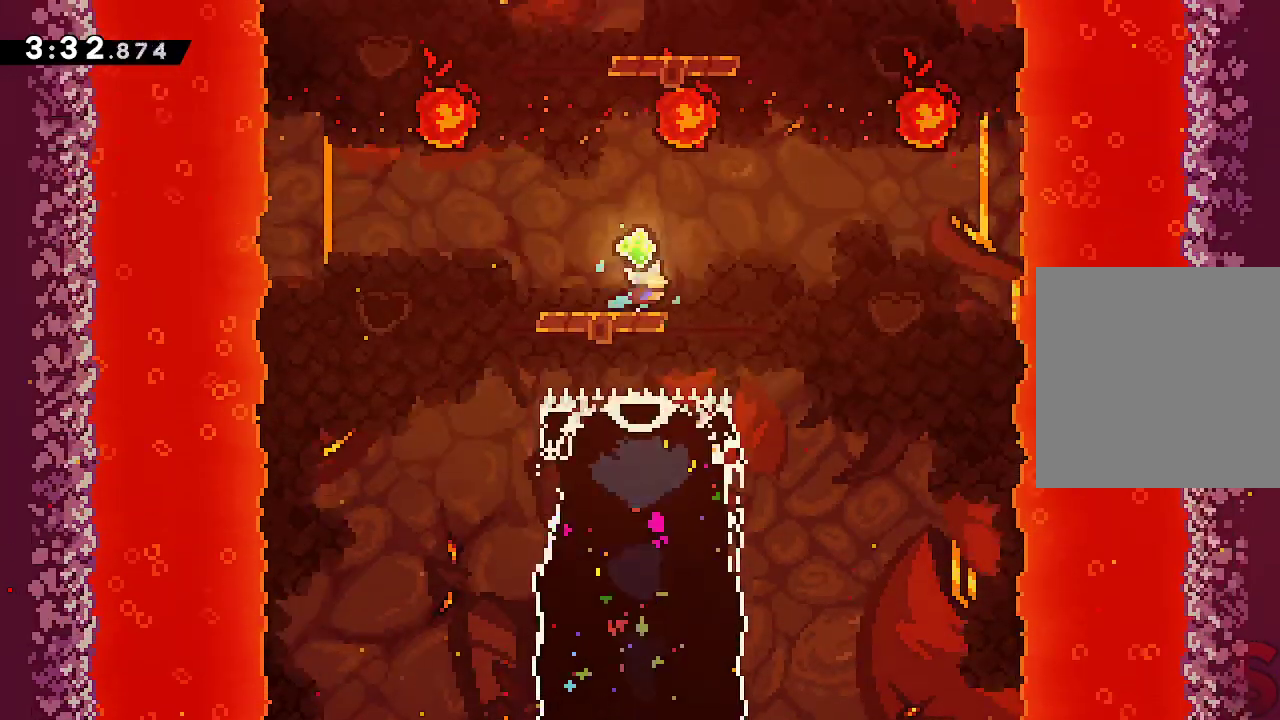
{"dt_ms": 500, "buttons": [], "left_stick": "center", "events": [[83, "left_stick", "left"], [100, "A", "up"], [300, "left_stick", "center"]]}
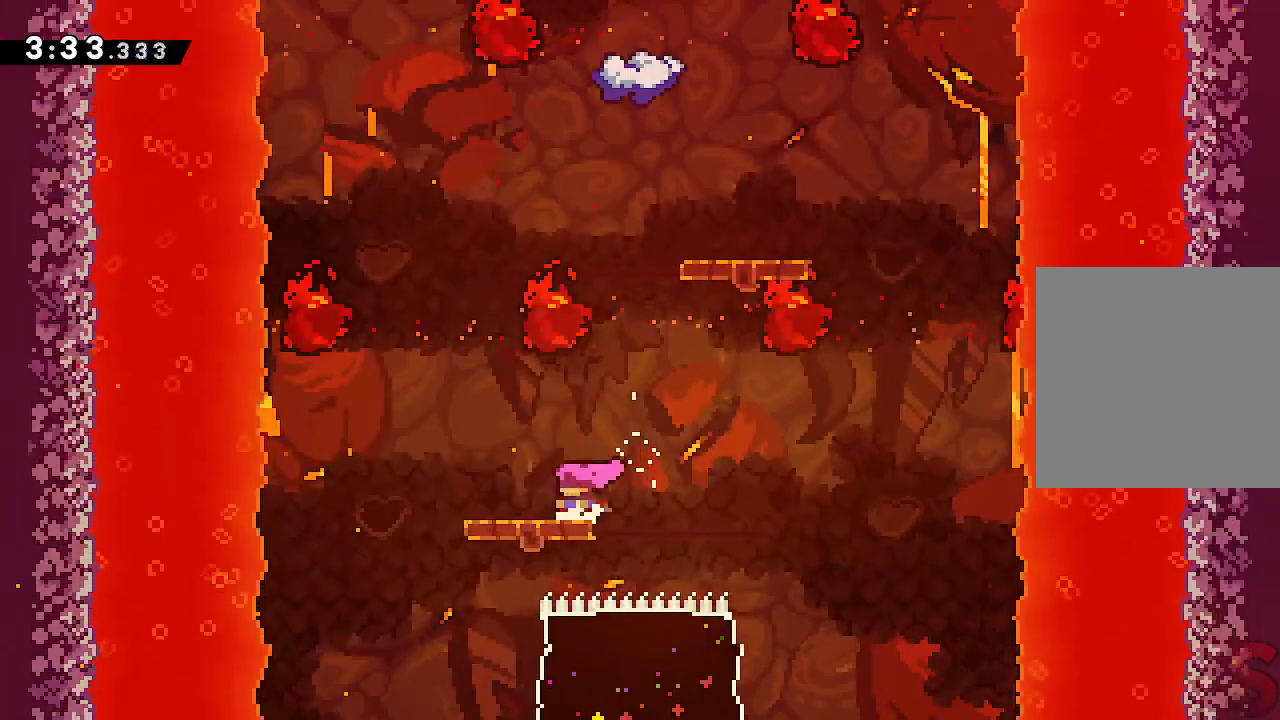
{"dt_ms": 500, "buttons": ["A"], "left_stick": "right"}
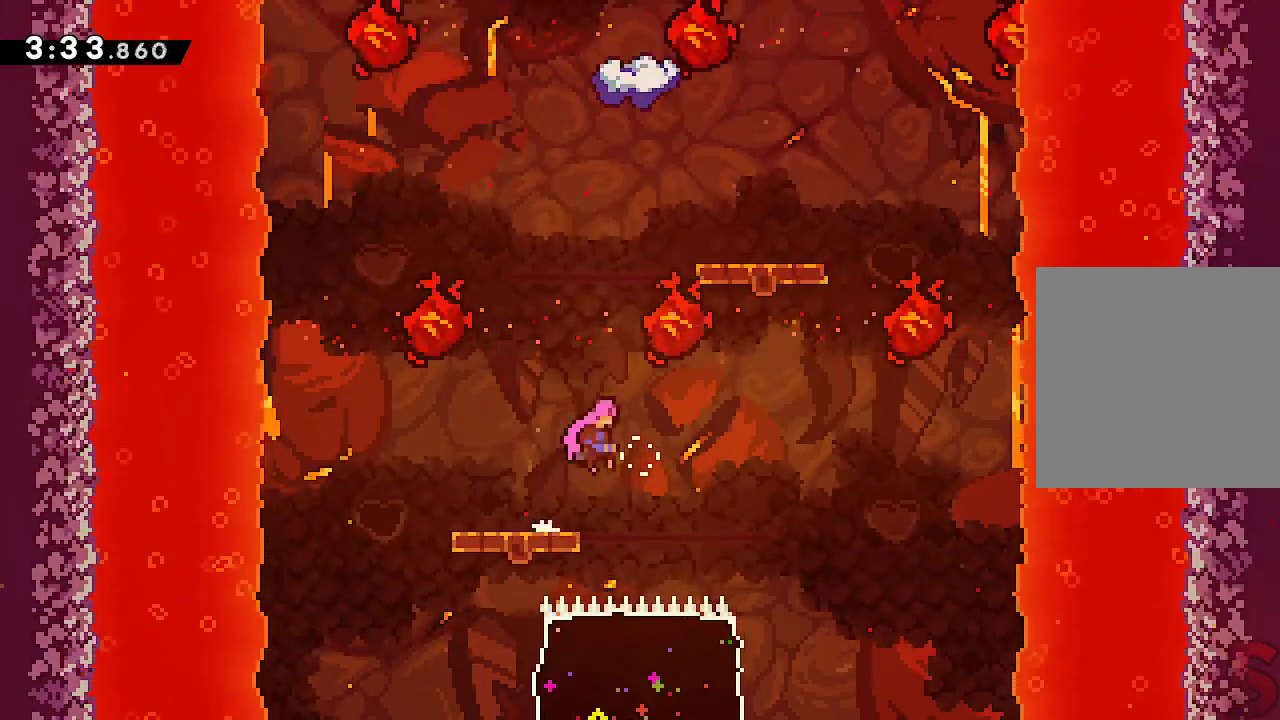
{"dt_ms": 500, "buttons": [], "left_stick": "right", "events": [[100, "left_stick", "up"], [150, "R2", "down"], [333, "R2", "up"], [350, "left_stick", "right"], [467, "A", "up"]]}
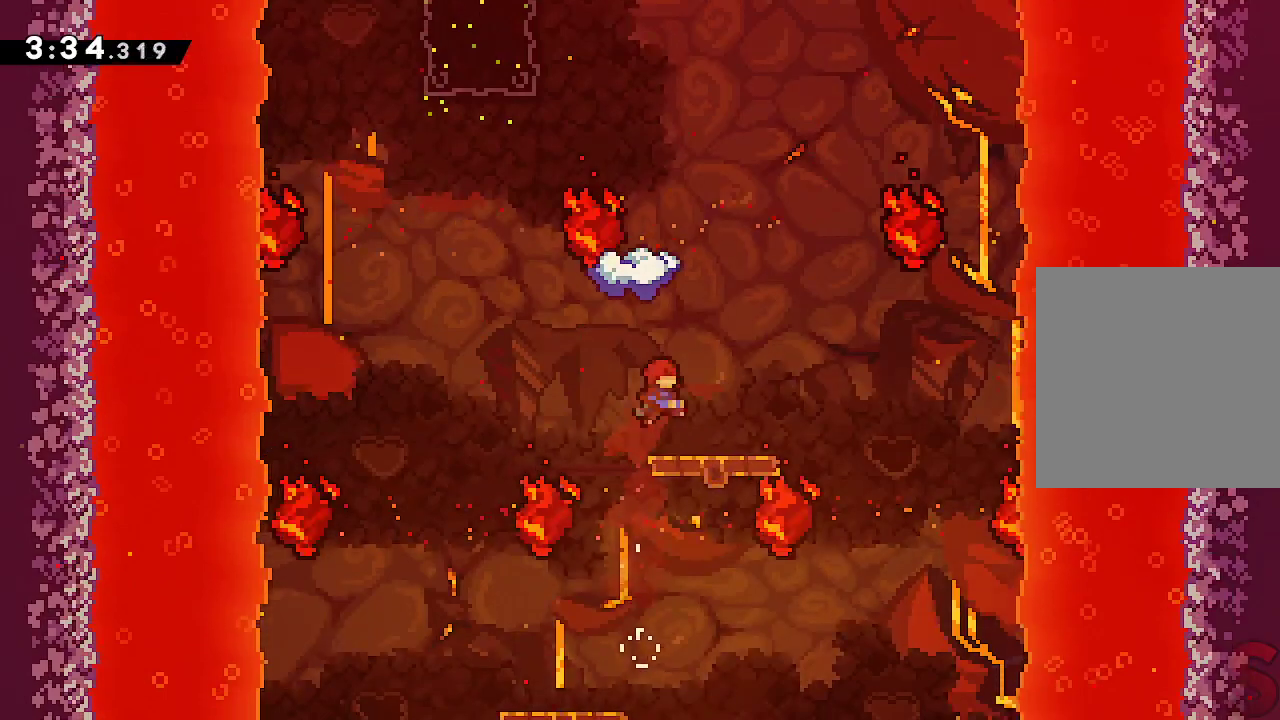
{"dt_ms": 500, "buttons": [], "left_stick": "center", "events": [[83, "left_stick", "center"]]}
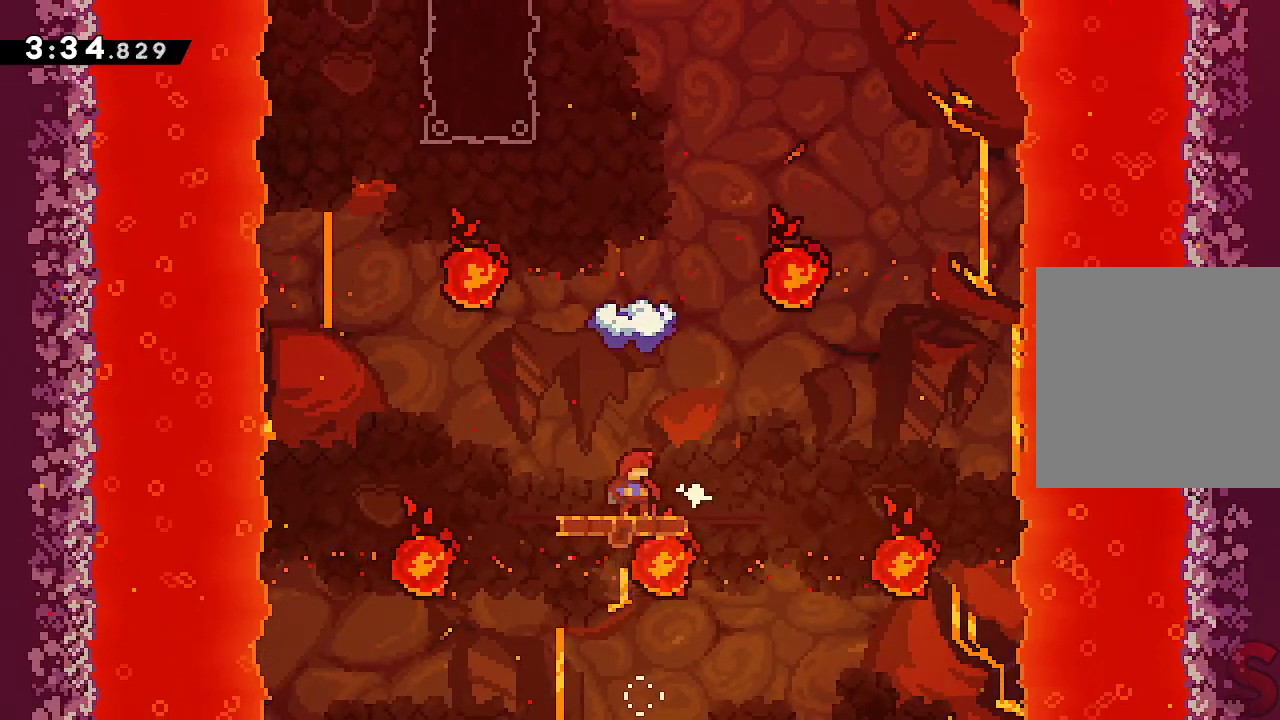
{"dt_ms": 500, "buttons": ["A", "R2"], "left_stick": "up", "events": [[67, "left_stick", "right"], [117, "A", "down"], [417, "left_stick", "up"], [450, "R2", "down"]]}